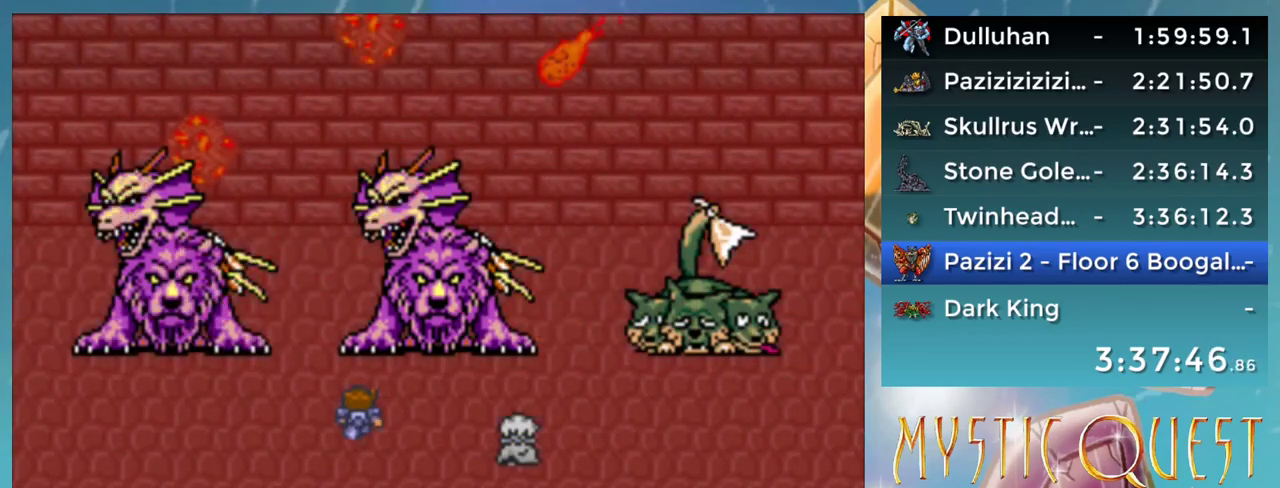
Gameplay with a controller (Nintendo layout); each line is a JSON object with the inputs held at the frame after it. "events" lists button and stick changes between this image and that frame as [ms after this image, input, new state], when the widget could be followed in between. Not read: L3 R3.
{"buttons": ["A", "B", "DPAD_DOWN"], "events": [[17, "DPAD_RIGHT", "down"], [33, "DPAD_DOWN", "up"], [50, "B", "up"], [67, "A", "up"], [67, "DPAD_RIGHT", "up"], [150, "DPAD_DOWN", "down"], [167, "A", "down"], [167, "B", "down"], [183, "B", "up"], [183, "DPAD_RIGHT", "down"], [200, "DPAD_DOWN", "up"], [217, "DPAD_RIGHT", "up"], [233, "A", "up"], [317, "B", "down"], [333, "A", "down"], [333, "DPAD_DOWN", "down"], [333, "DPAD_RIGHT", "down"], [350, "B", "up"], [367, "DPAD_DOWN", "up"], [383, "A", "up"], [383, "DPAD_RIGHT", "up"], [450, "B", "down"], [483, "A", "down"], [500, "DPAD_DOWN", "down"]]}
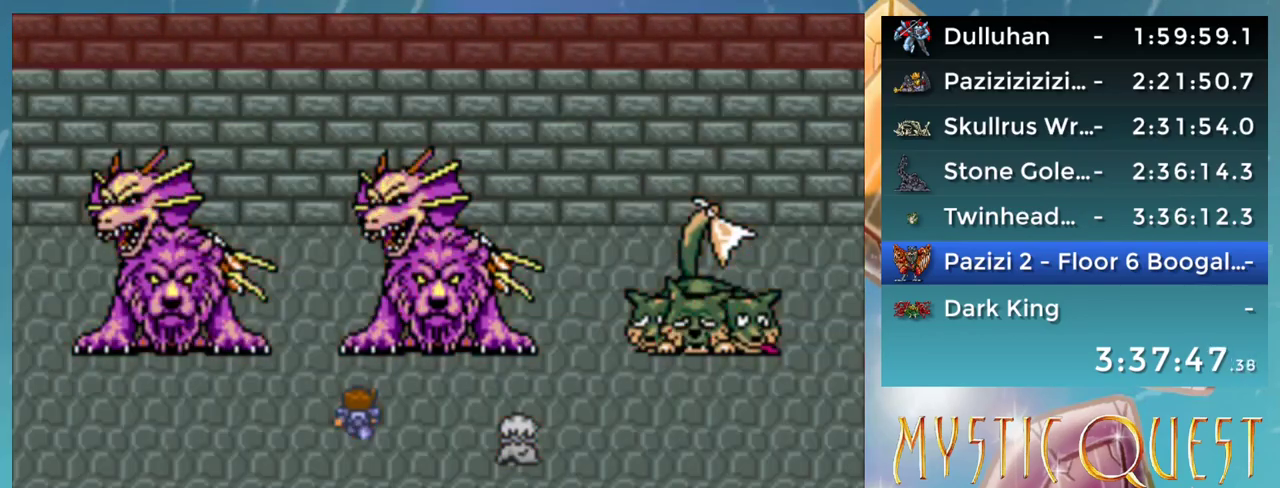
{"buttons": [], "events": [[17, "B", "up"], [50, "A", "up"], [50, "DPAD_DOWN", "up"], [100, "B", "down"], [133, "A", "down"], [150, "DPAD_DOWN", "down"], [183, "A", "up"], [183, "B", "up"], [217, "DPAD_DOWN", "up"], [267, "B", "down"], [300, "A", "down"], [317, "B", "up"], [333, "DPAD_DOWN", "down"], [367, "A", "up"], [400, "B", "down"], [400, "DPAD_DOWN", "up"], [450, "A", "down"], [483, "B", "up"], [500, "A", "up"]]}
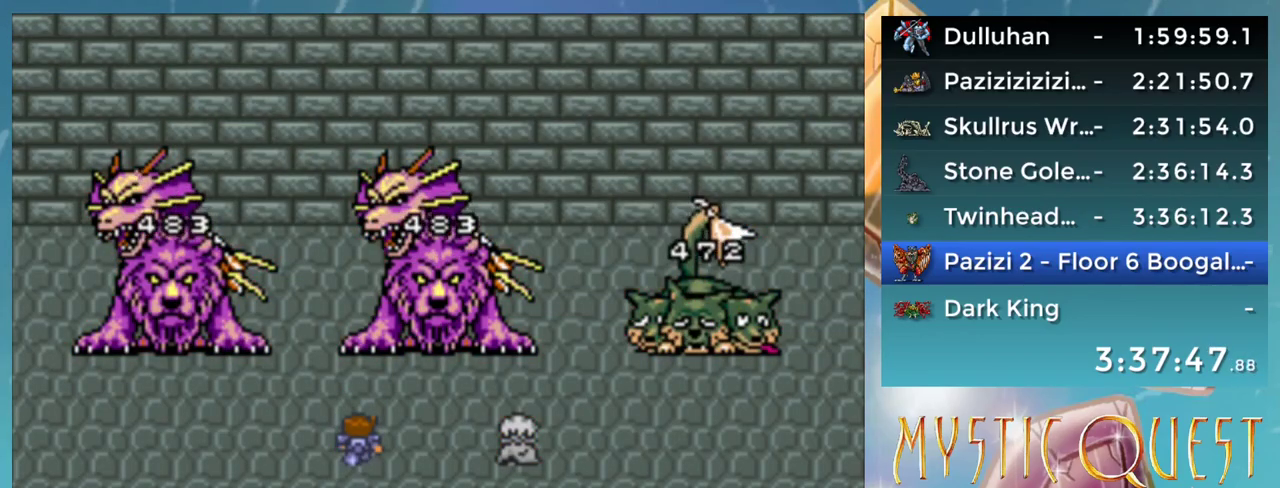
{"buttons": [], "events": [[50, "B", "down"], [83, "A", "down"], [133, "B", "up"], [167, "A", "up"], [183, "DPAD_DOWN", "down"], [233, "B", "down"], [250, "DPAD_DOWN", "up"], [267, "A", "down"], [300, "B", "up"], [317, "A", "up"], [367, "DPAD_DOWN", "down"], [383, "B", "down"], [400, "A", "down"], [400, "DPAD_DOWN", "up"], [450, "A", "up"], [450, "B", "up"]]}
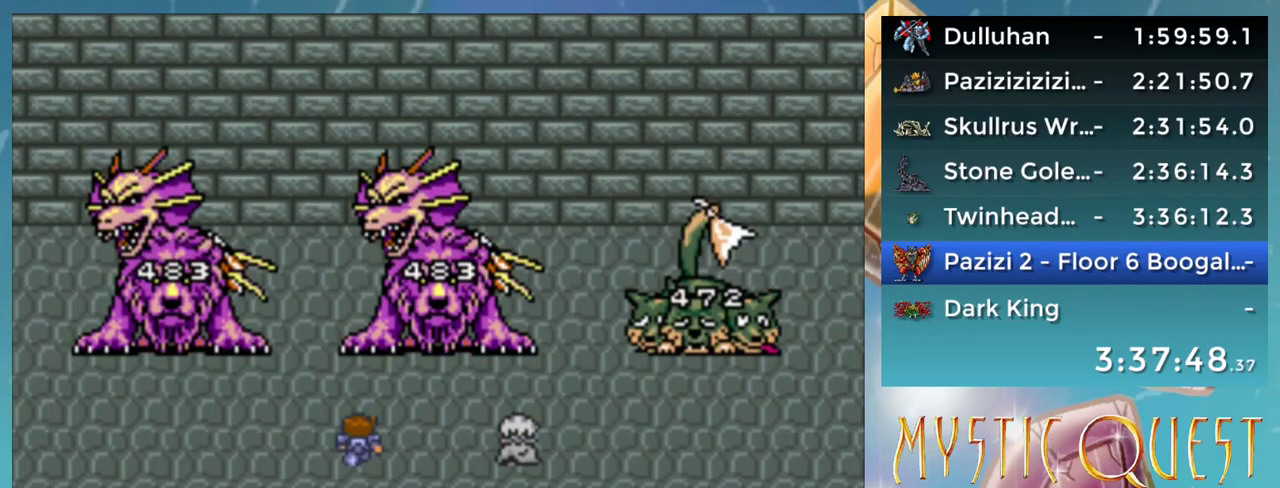
{"buttons": ["B"], "events": [[33, "B", "down"], [33, "DPAD_DOWN", "down"], [67, "A", "down"], [67, "DPAD_DOWN", "up"], [83, "B", "up"], [117, "A", "up"], [183, "DPAD_DOWN", "down"], [200, "B", "down"], [233, "A", "down"], [233, "DPAD_DOWN", "up"], [267, "B", "up"], [283, "A", "up"], [350, "B", "down"], [350, "DPAD_DOWN", "down"], [383, "A", "down"], [400, "DPAD_DOWN", "up"], [417, "B", "up"], [433, "A", "up"], [500, "B", "down"]]}
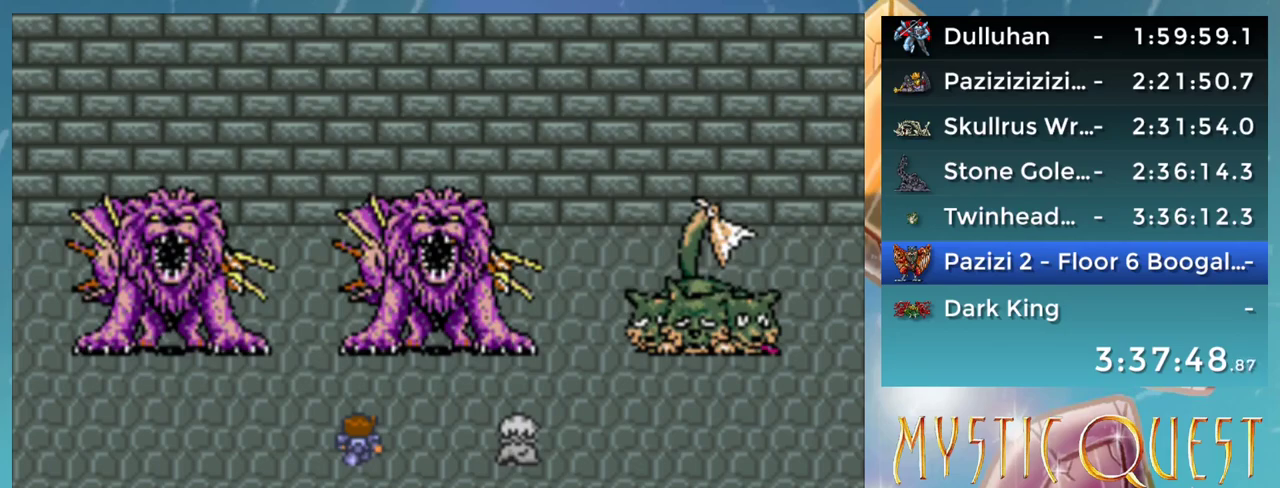
{"buttons": ["A", "B", "DPAD_DOWN"], "events": [[17, "A", "down"], [17, "DPAD_DOWN", "down"], [17, "DPAD_RIGHT", "down"], [50, "DPAD_DOWN", "up"], [67, "B", "up"], [67, "DPAD_RIGHT", "up"], [83, "A", "up"], [150, "B", "down"], [167, "DPAD_DOWN", "down"], [183, "A", "down"], [200, "DPAD_DOWN", "up"], [233, "B", "up"], [250, "A", "up"], [333, "A", "down"], [333, "B", "down"], [333, "DPAD_DOWN", "down"], [350, "DPAD_RIGHT", "down"], [367, "DPAD_DOWN", "up"], [383, "A", "up"], [383, "B", "up"], [383, "DPAD_RIGHT", "up"], [450, "B", "down"], [483, "DPAD_DOWN", "down"], [500, "A", "down"]]}
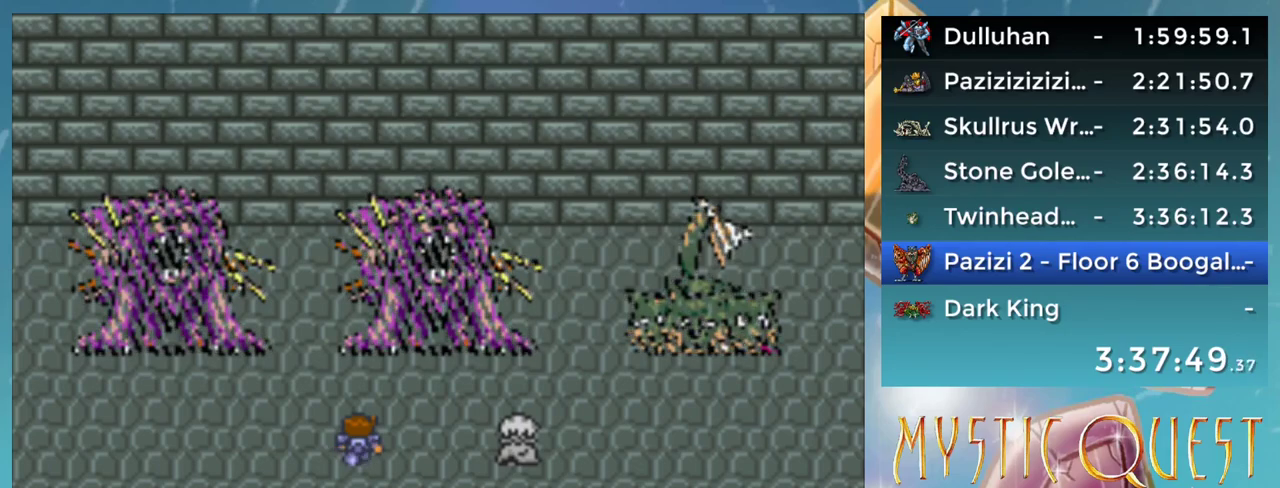
{"buttons": [], "events": [[17, "DPAD_DOWN", "up"], [33, "B", "up"], [50, "A", "up"], [100, "DPAD_DOWN", "down"], [117, "B", "down"], [133, "DPAD_DOWN", "up"], [167, "A", "down"], [167, "B", "up"], [183, "A", "up"], [233, "B", "down"], [250, "DPAD_DOWN", "down"], [283, "A", "down"], [300, "DPAD_DOWN", "up"], [317, "B", "up"], [333, "A", "up"], [400, "B", "down"], [433, "A", "down"], [433, "DPAD_DOWN", "down"], [483, "A", "up"], [483, "B", "up"], [483, "DPAD_DOWN", "up"]]}
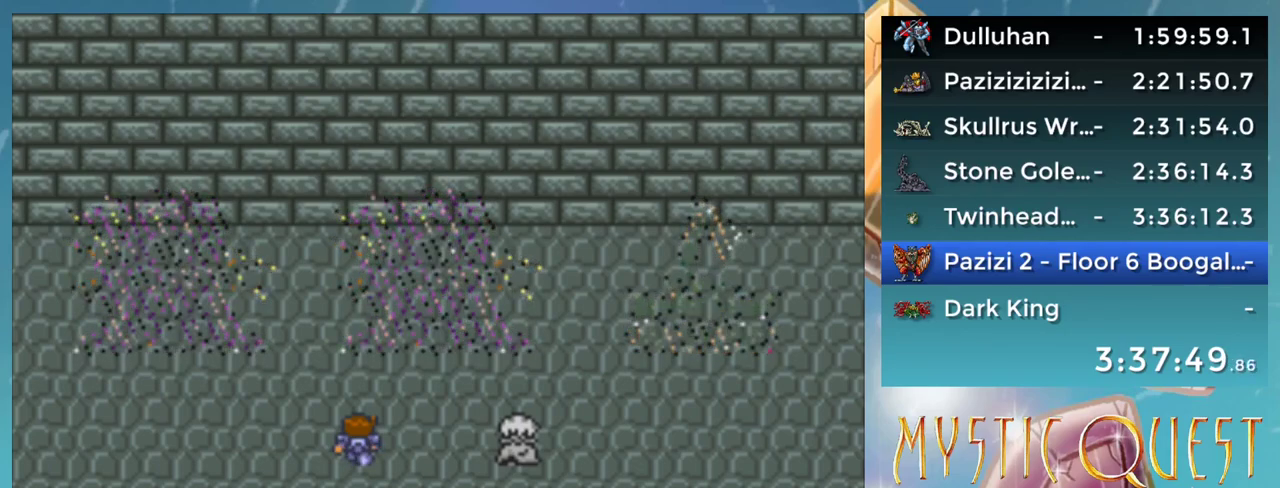
{"buttons": ["DPAD_DOWN"], "events": [[50, "B", "down"], [83, "A", "down"], [100, "B", "up"], [133, "A", "up"], [200, "B", "down"], [217, "A", "down"], [267, "B", "up"], [283, "A", "up"], [300, "DPAD_DOWN", "down"], [350, "B", "down"], [367, "DPAD_DOWN", "up"], [383, "A", "down"], [400, "A", "up"], [400, "B", "up"], [450, "DPAD_DOWN", "down"]]}
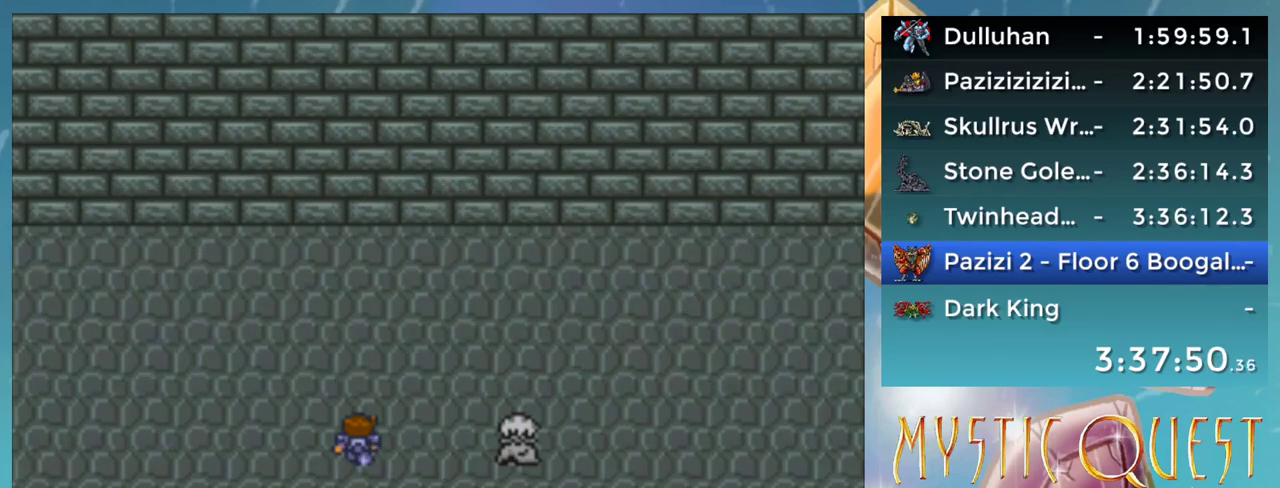
{"buttons": [], "events": [[17, "B", "down"], [17, "DPAD_DOWN", "up"], [33, "A", "down"], [50, "B", "up"], [67, "A", "up"], [117, "B", "down"], [133, "A", "down"], [133, "DPAD_RIGHT", "down"], [150, "DPAD_RIGHT", "up"], [167, "B", "up"], [217, "A", "up"]]}
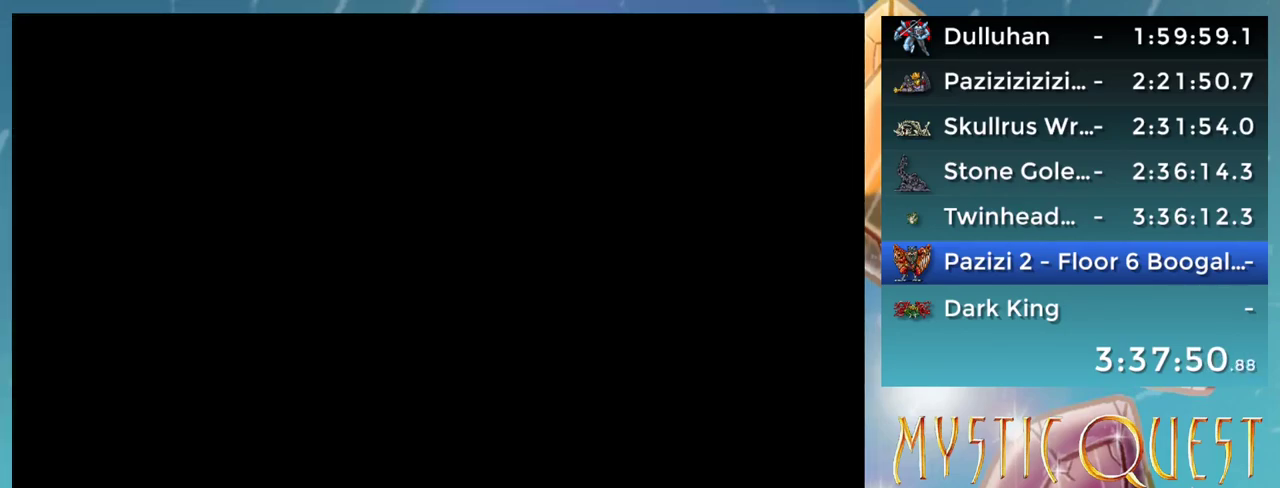
{"buttons": [], "events": []}
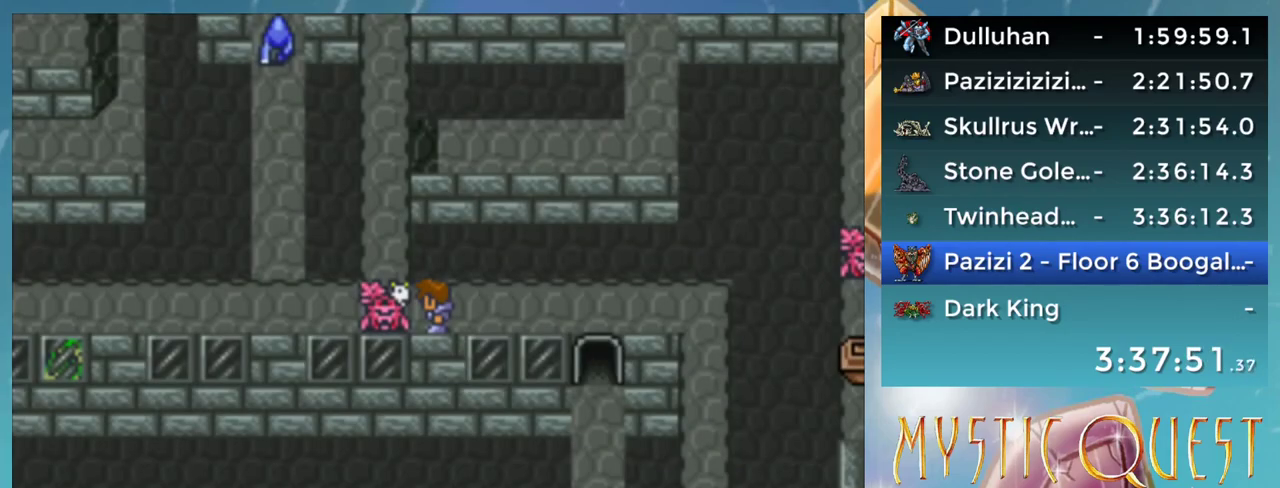
{"buttons": ["DPAD_LEFT"], "events": [[233, "DPAD_LEFT", "down"]]}
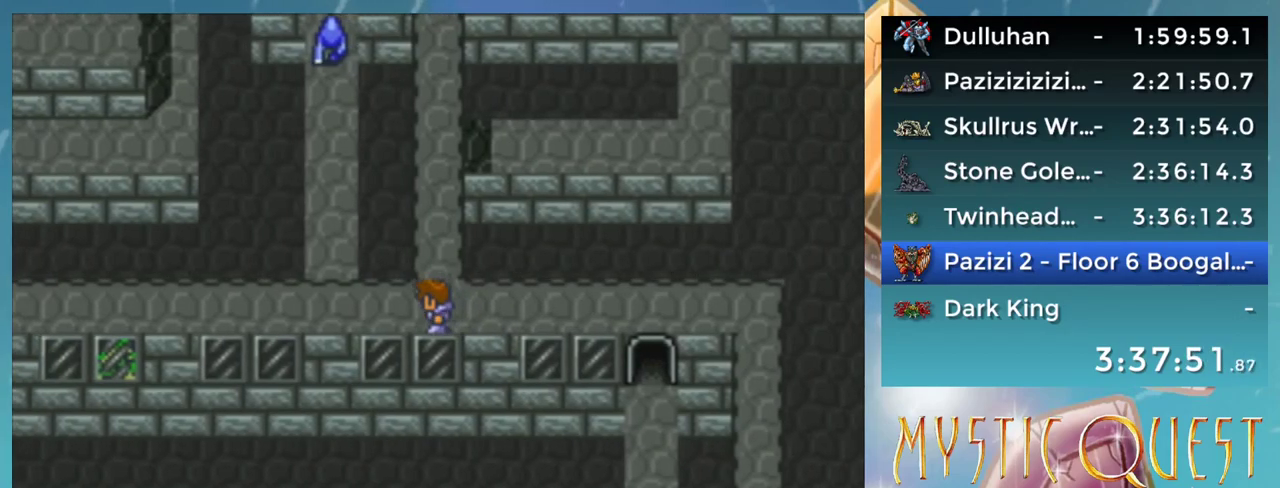
{"buttons": ["DPAD_LEFT"], "events": []}
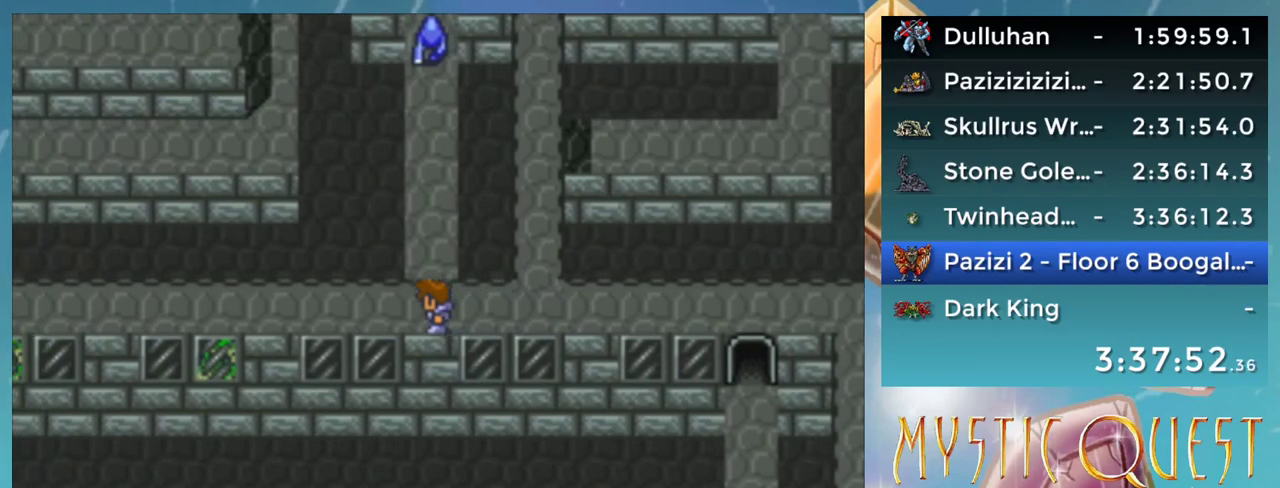
{"buttons": ["DPAD_LEFT"], "events": []}
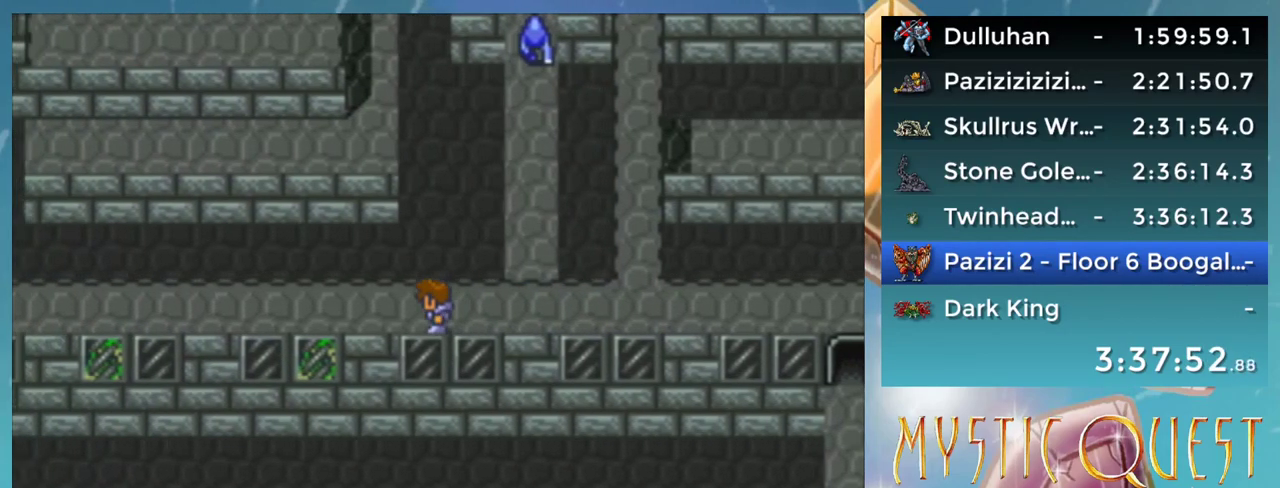
{"buttons": ["DPAD_LEFT"], "events": []}
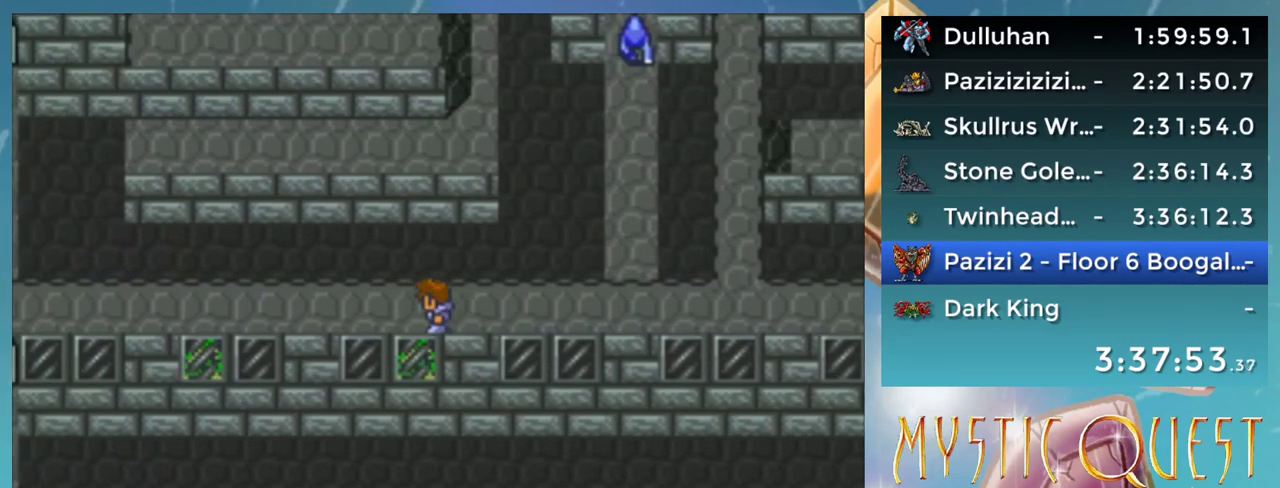
{"buttons": ["DPAD_LEFT"], "events": []}
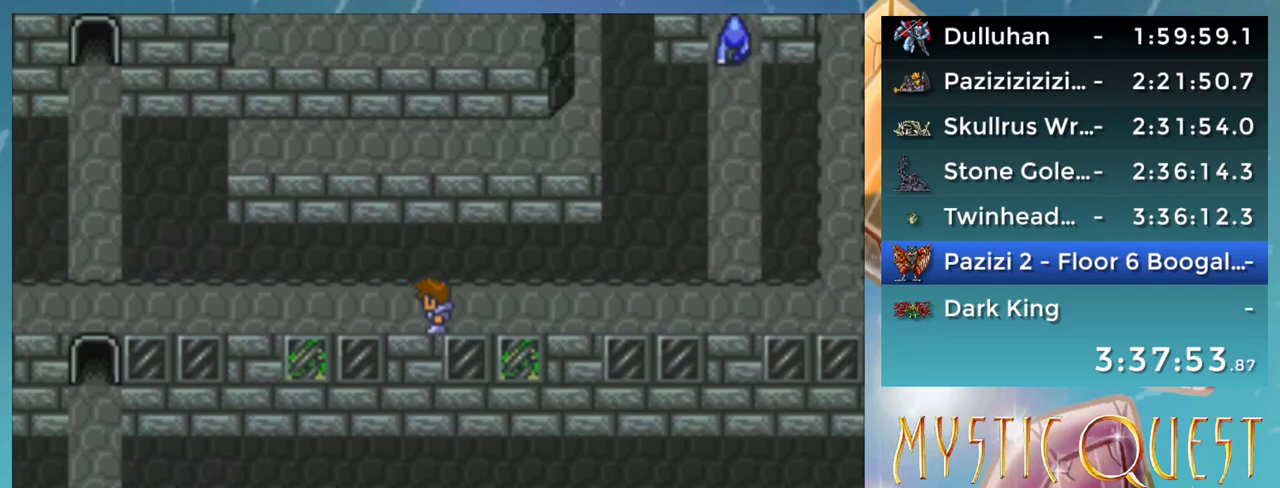
{"buttons": ["DPAD_LEFT"], "events": []}
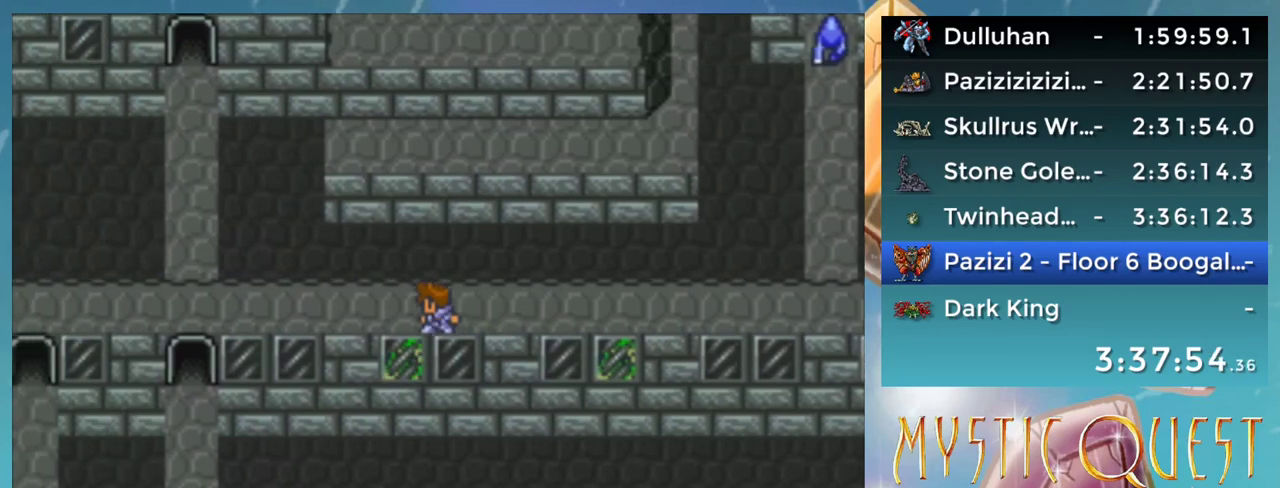
{"buttons": ["DPAD_LEFT"], "events": []}
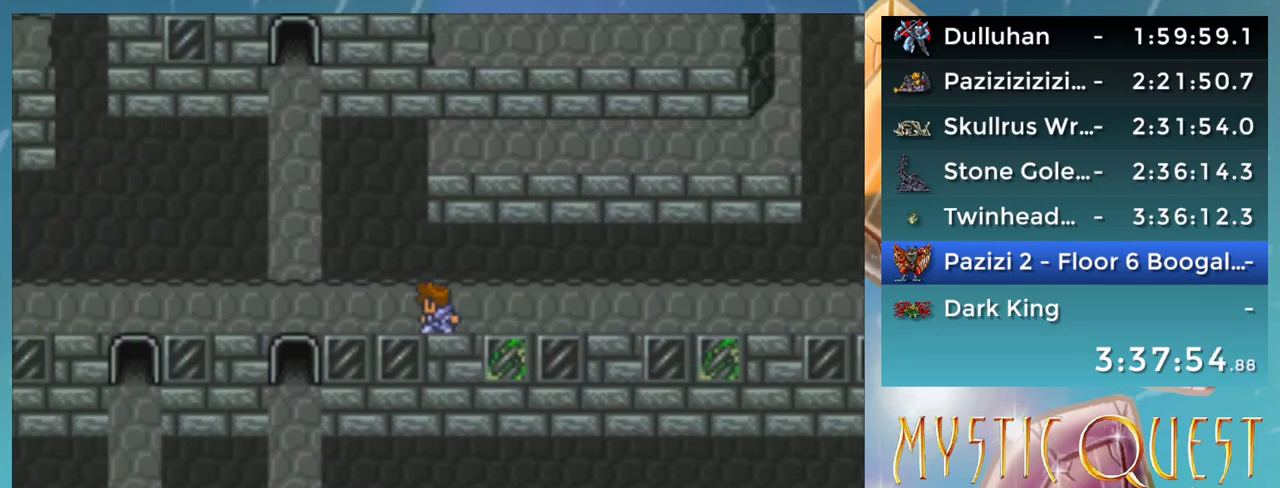
{"buttons": ["DPAD_LEFT"], "events": []}
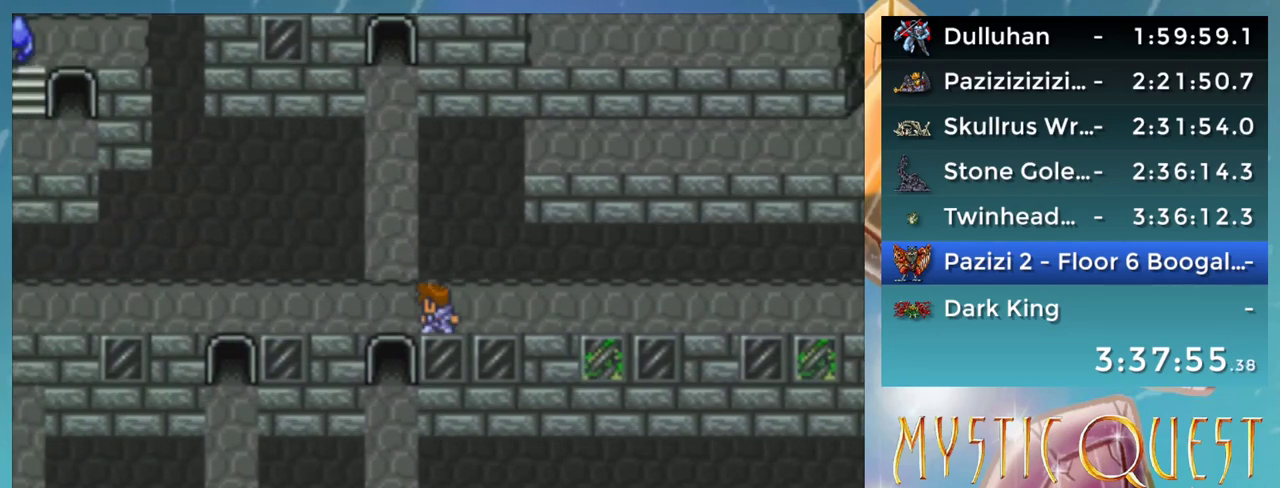
{"buttons": ["DPAD_LEFT"], "events": []}
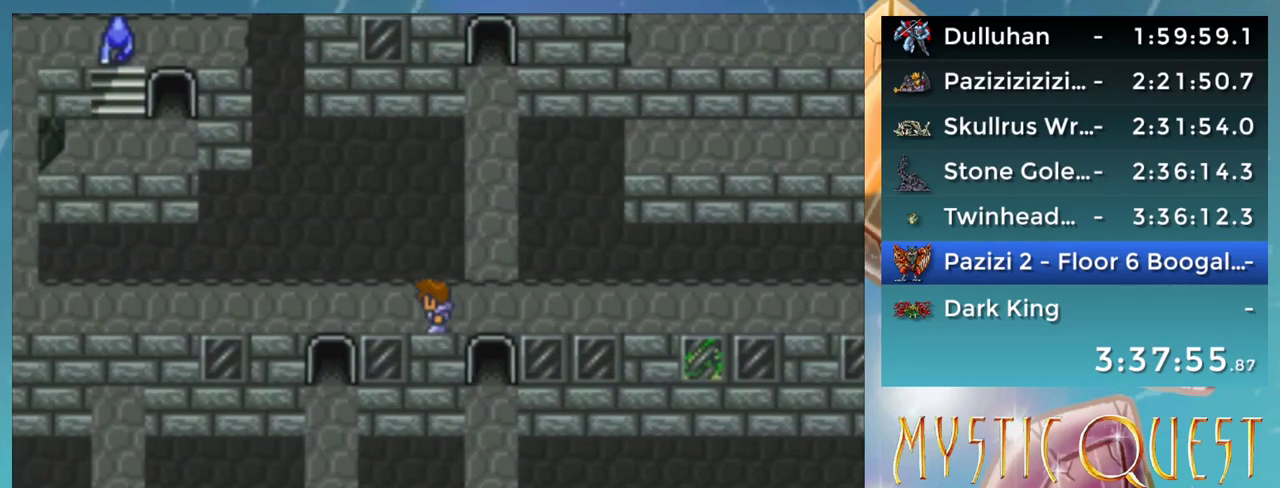
{"buttons": ["DPAD_LEFT"], "events": []}
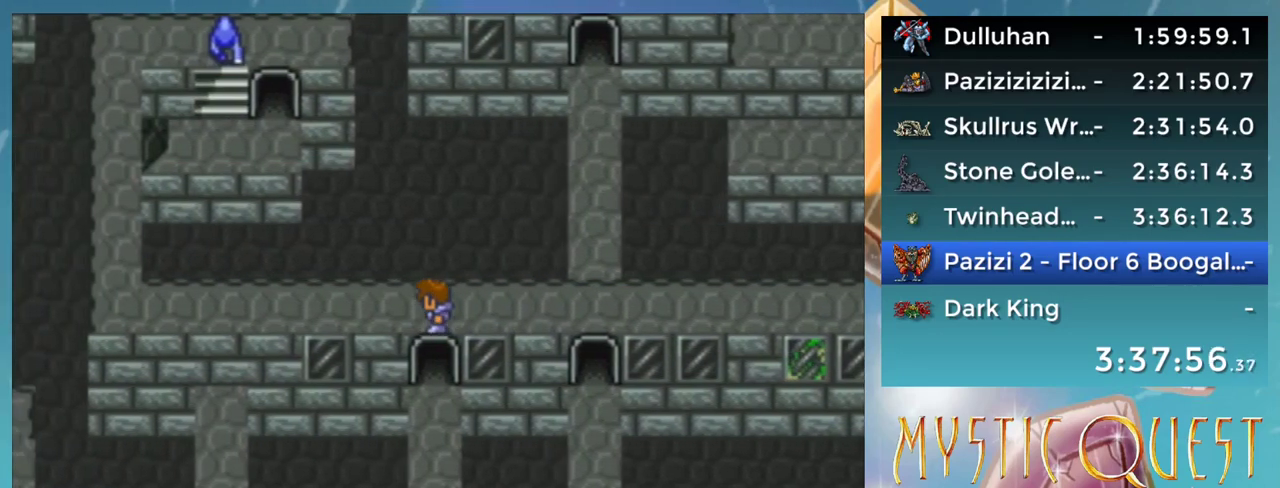
{"buttons": ["DPAD_LEFT"], "events": []}
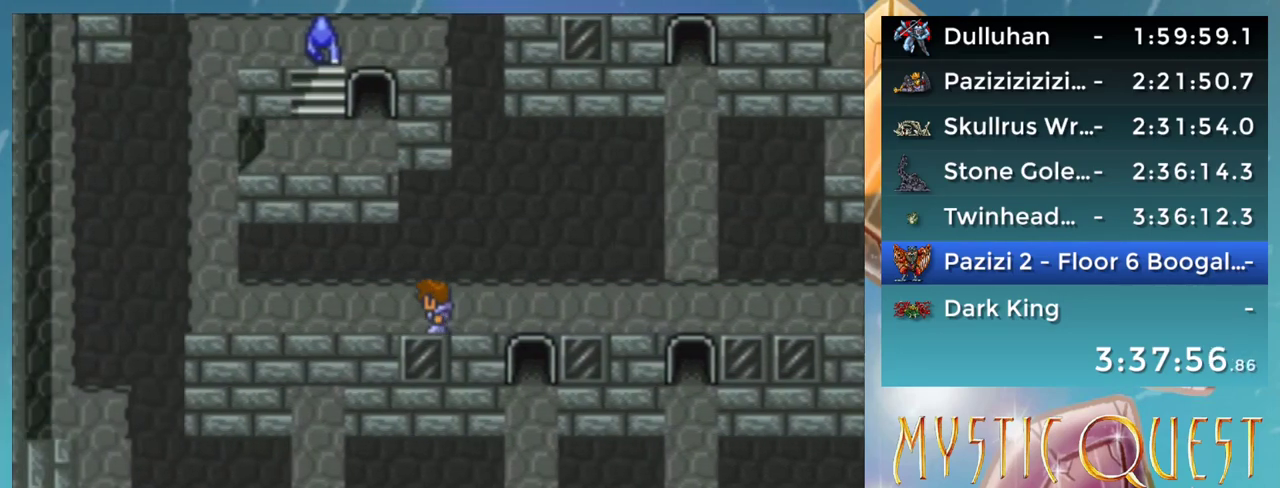
{"buttons": ["DPAD_LEFT"], "events": []}
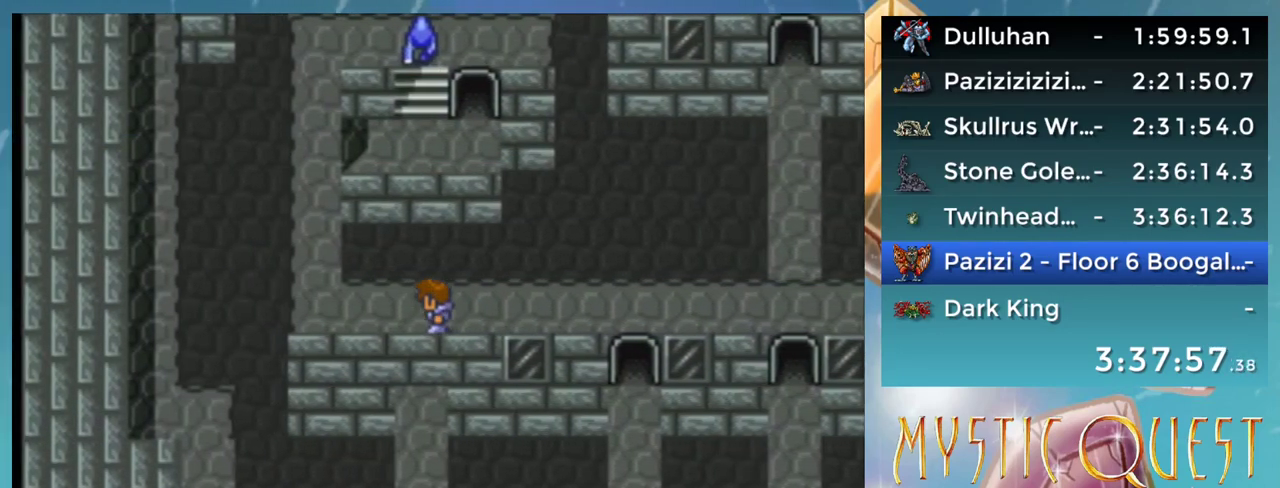
{"buttons": [], "events": [[500, "DPAD_LEFT", "up"]]}
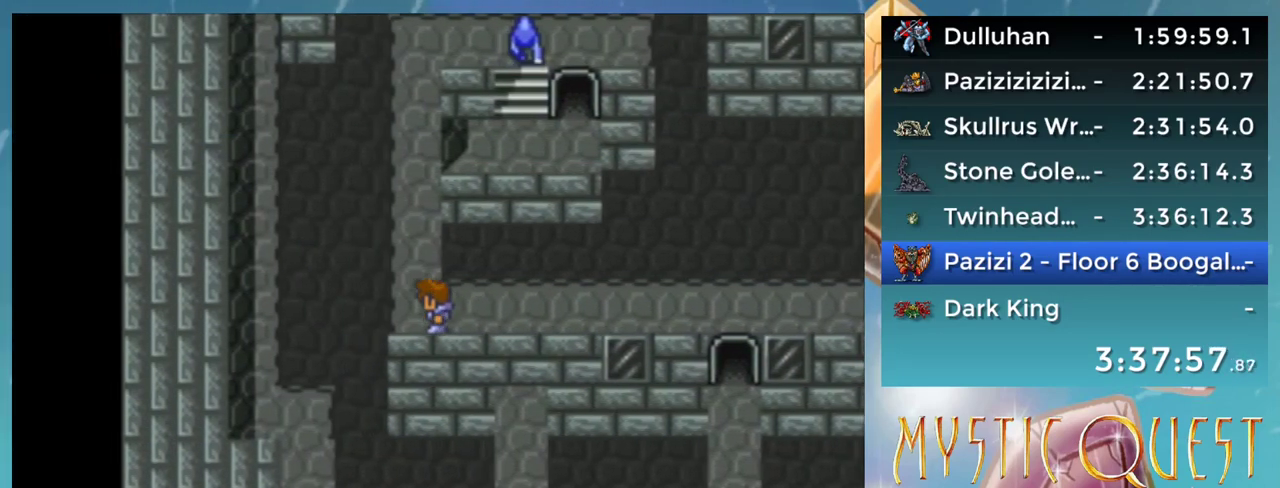
{"buttons": ["DPAD_UP"]}
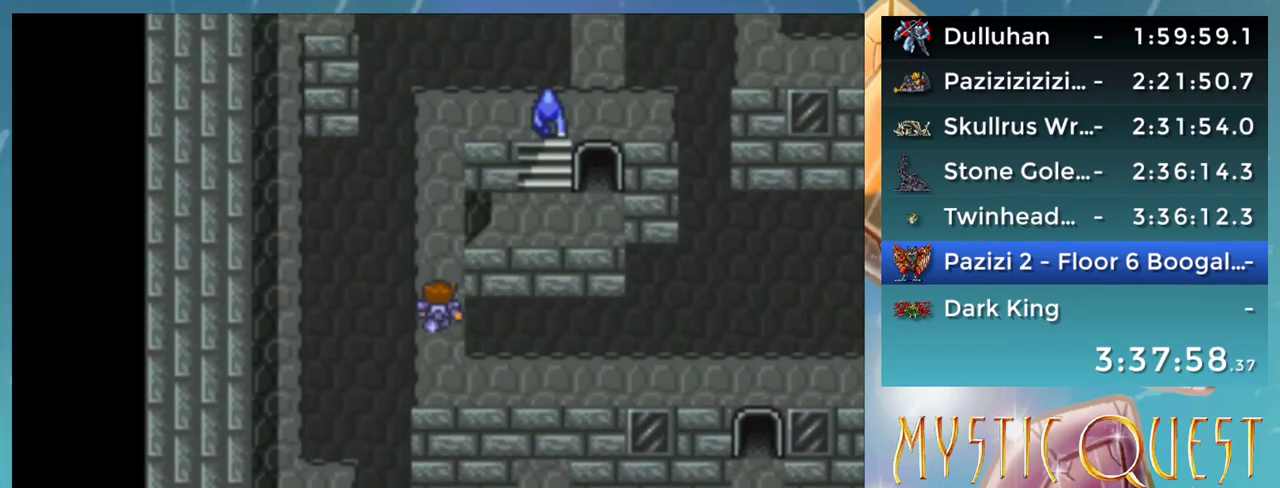
{"buttons": ["DPAD_UP"], "events": []}
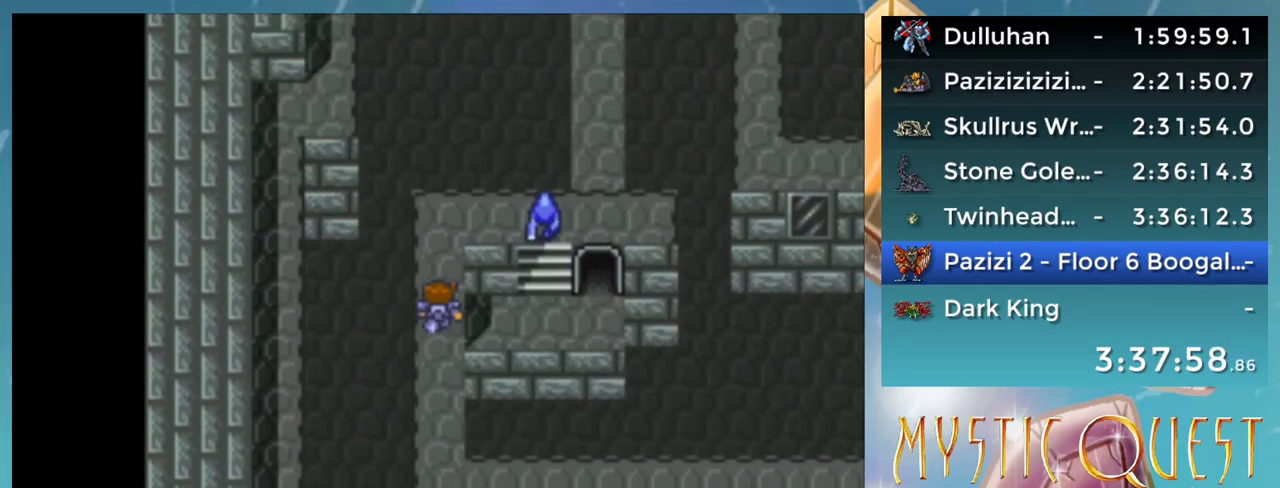
{"buttons": ["DPAD_RIGHT"]}
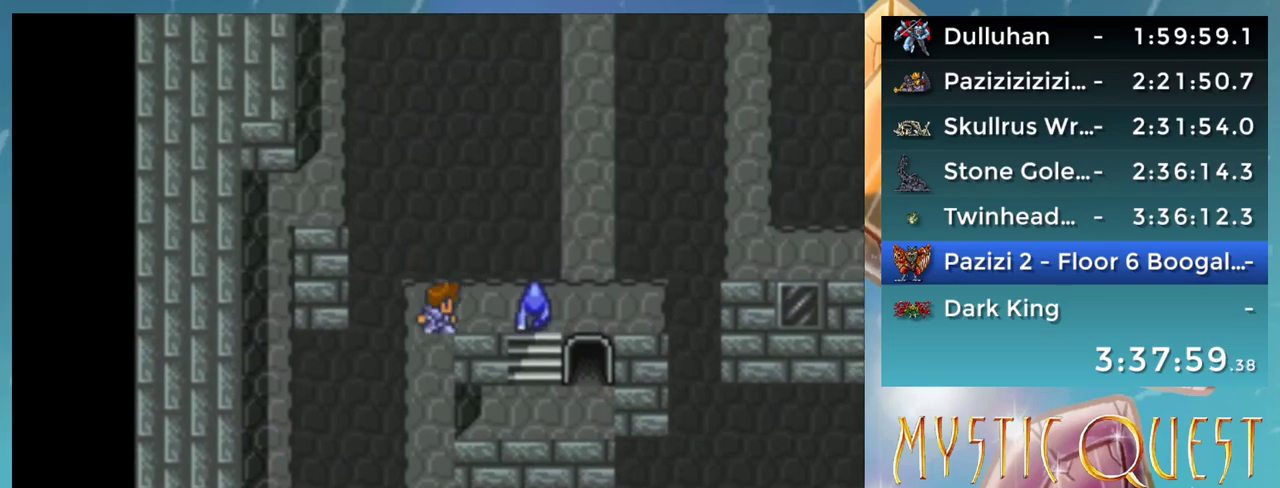
{"buttons": [], "events": [[483, "DPAD_RIGHT", "up"]]}
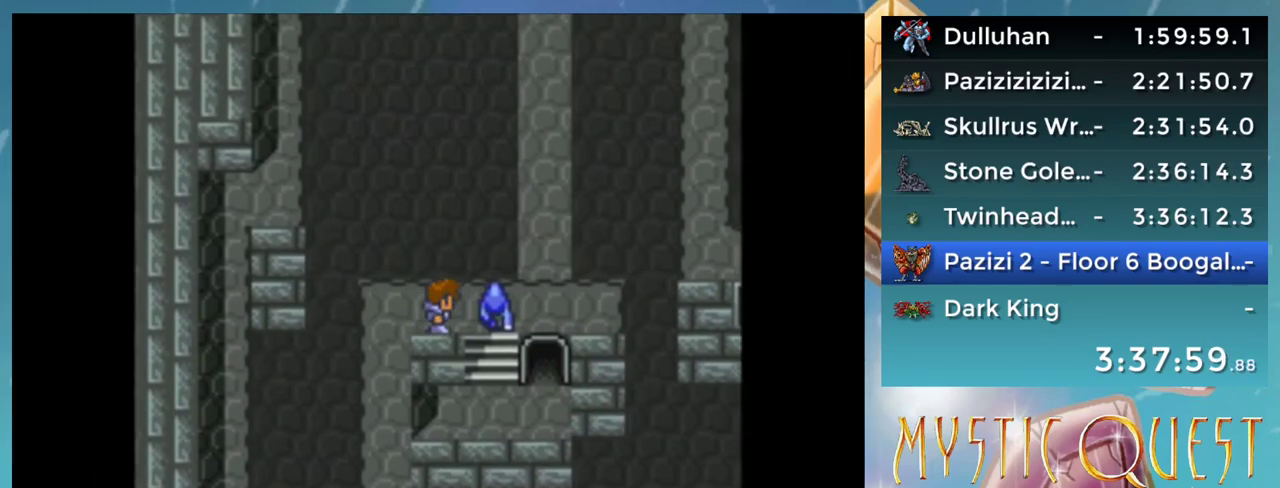
{"buttons": [], "events": []}